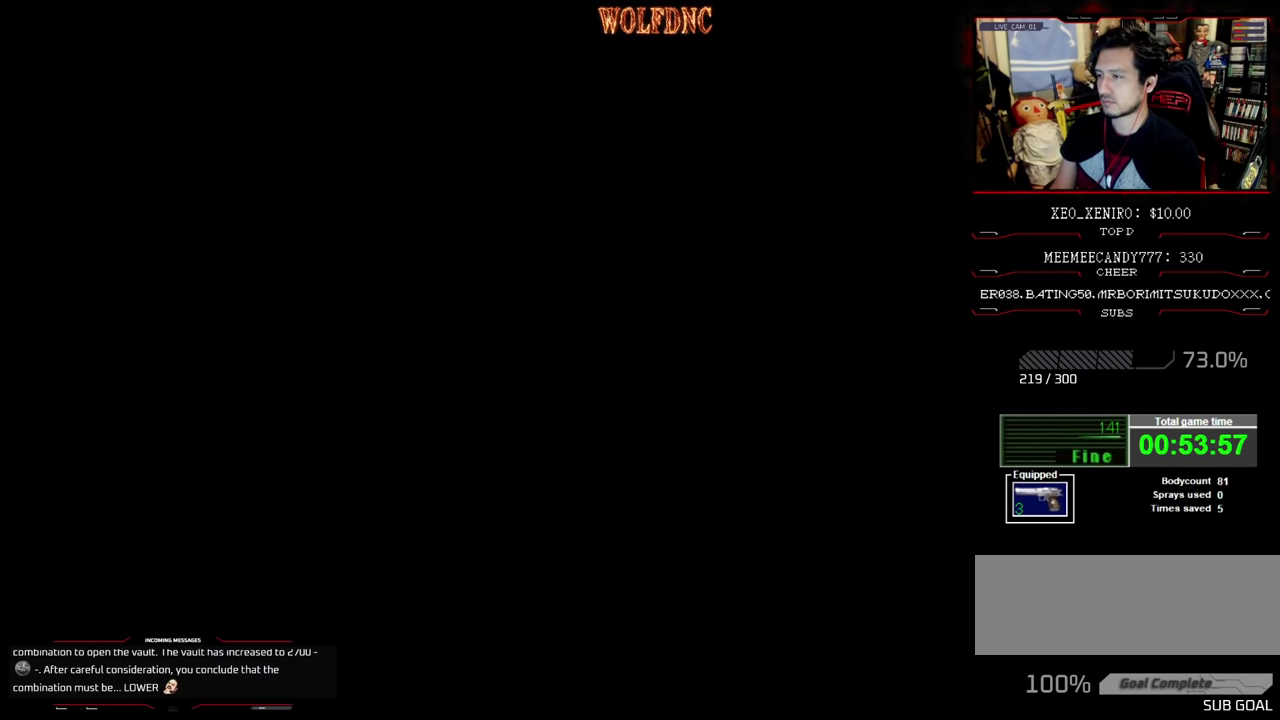
Gameplay with a controller (PlayStation layout); each line is a JSON object with the inputs held at the frame after it. "events" lists button and stick changes between this image and that frame as [ms after this image, input, new state], when the widget could be followed in between. Not read: L3 R3.
{"buttons": ["DPAD_LEFT"], "events": [[384, "DPAD_LEFT", "down"]]}
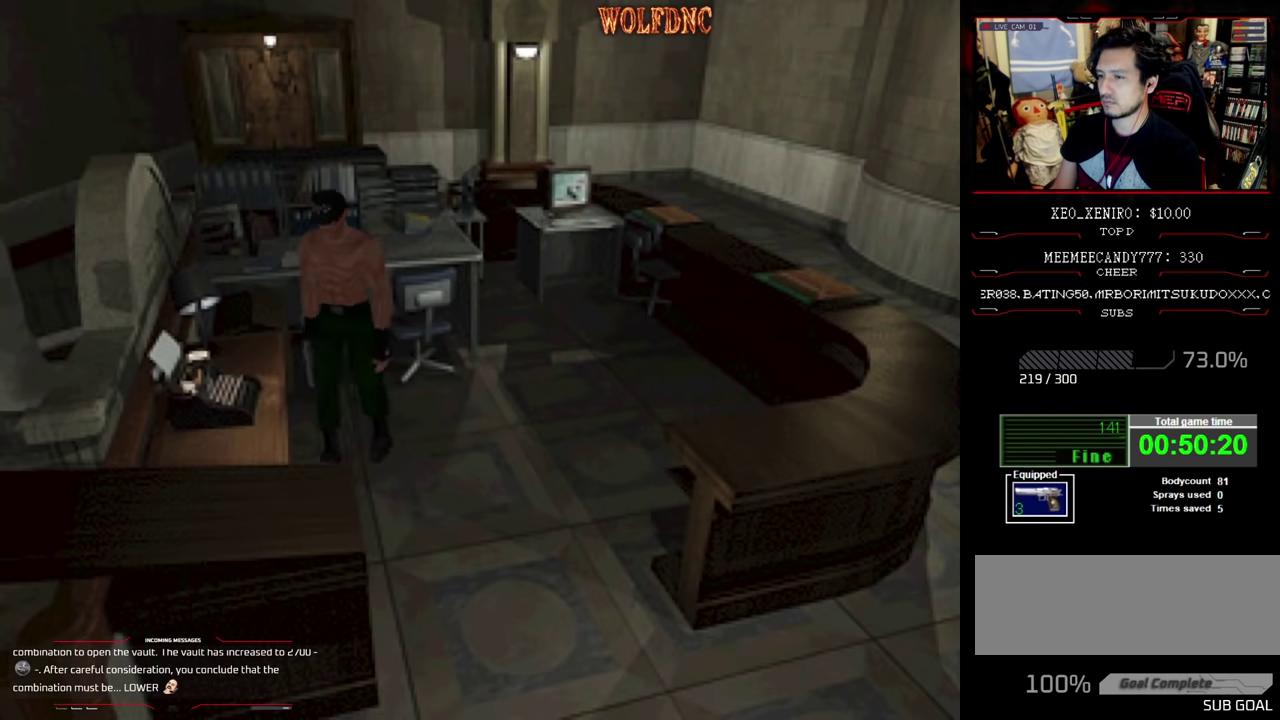
{"buttons": ["SQUARE", "DPAD_UP", "DPAD_RIGHT"], "events": [[217, "DPAD_UP", "down"], [300, "DPAD_LEFT", "up"], [300, "SQUARE", "down"], [450, "DPAD_RIGHT", "down"]]}
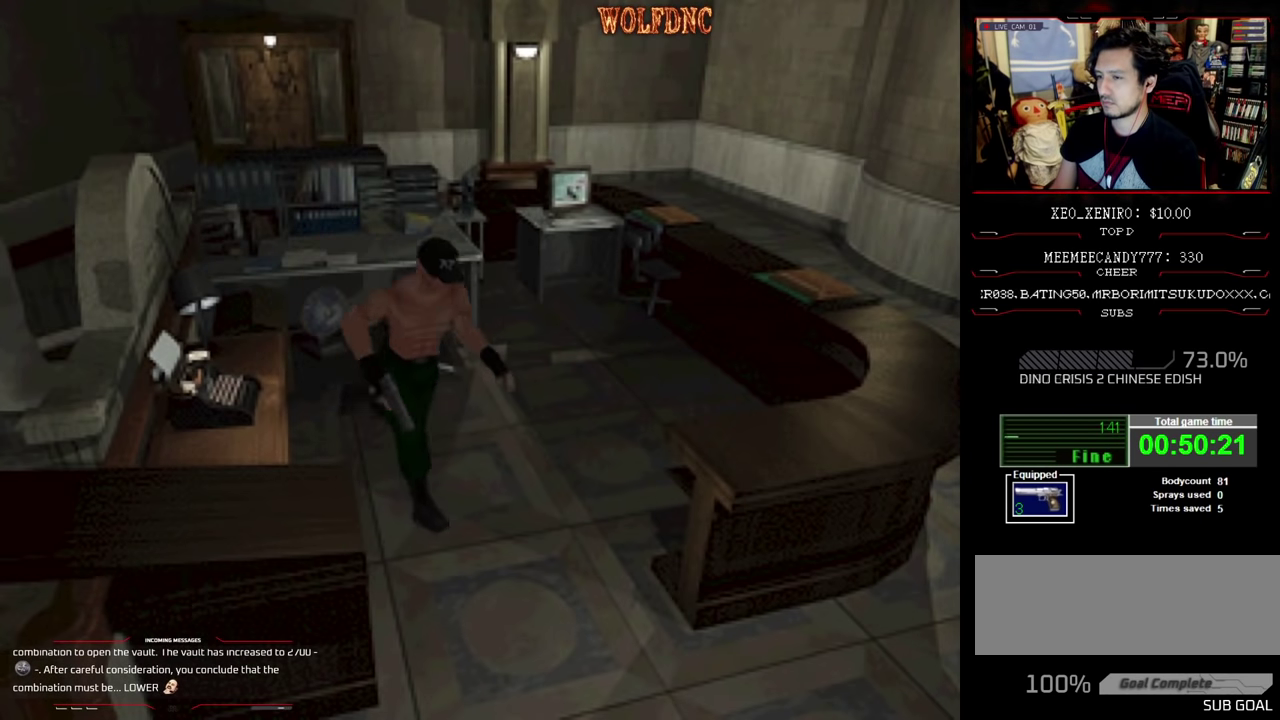
{"buttons": ["SQUARE", "DPAD_UP", "DPAD_RIGHT"], "events": [[317, "DPAD_RIGHT", "up"], [417, "DPAD_RIGHT", "down"]]}
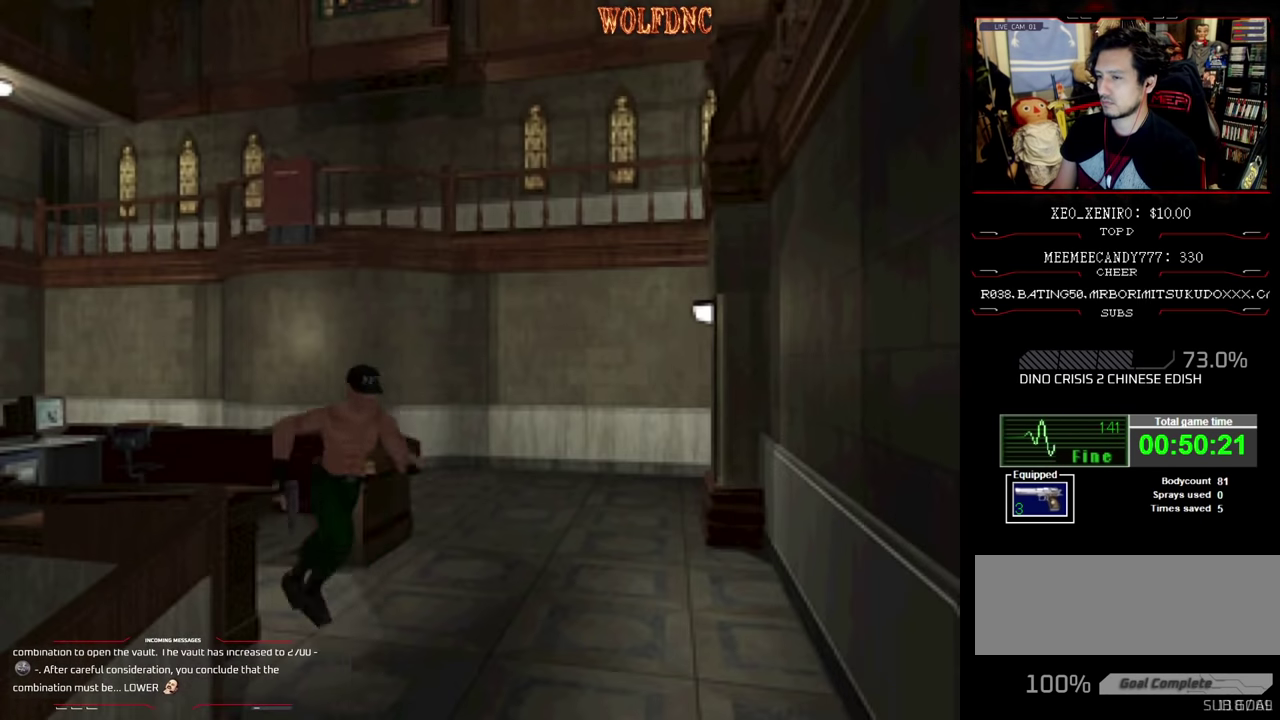
{"buttons": ["SQUARE", "DPAD_UP"], "events": [[317, "DPAD_RIGHT", "up"]]}
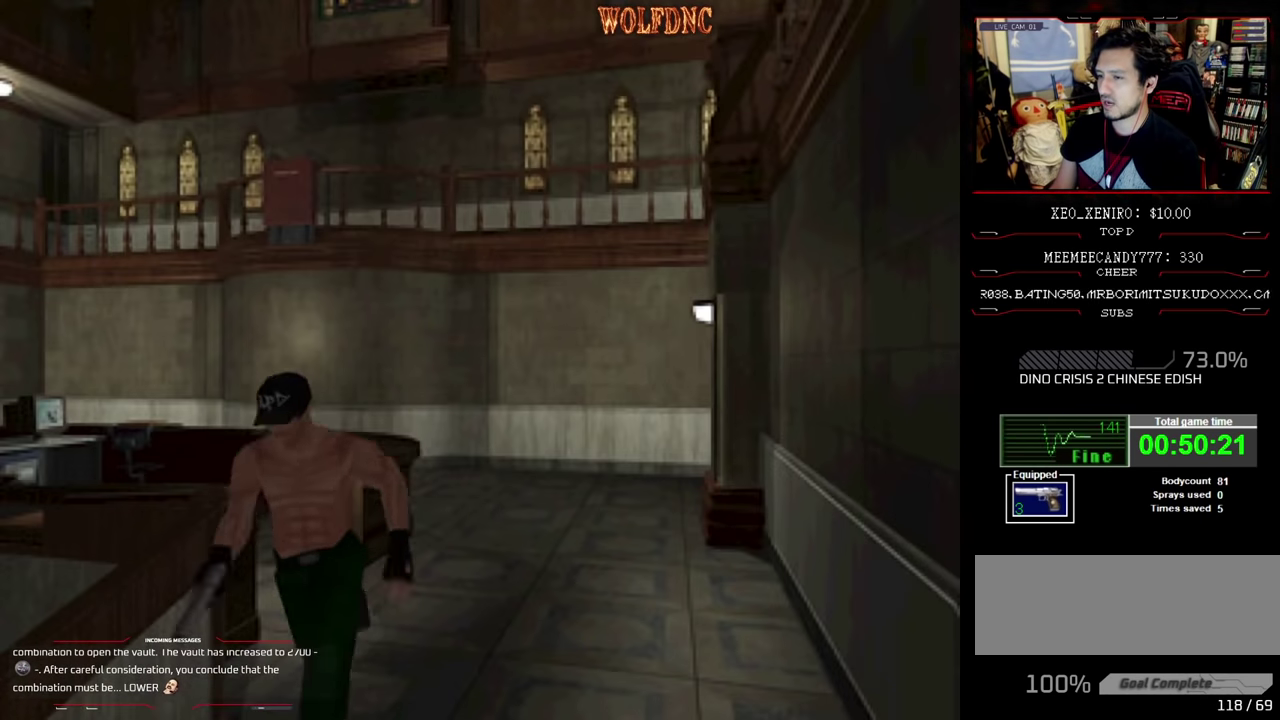
{"buttons": ["SQUARE", "DPAD_UP"], "events": []}
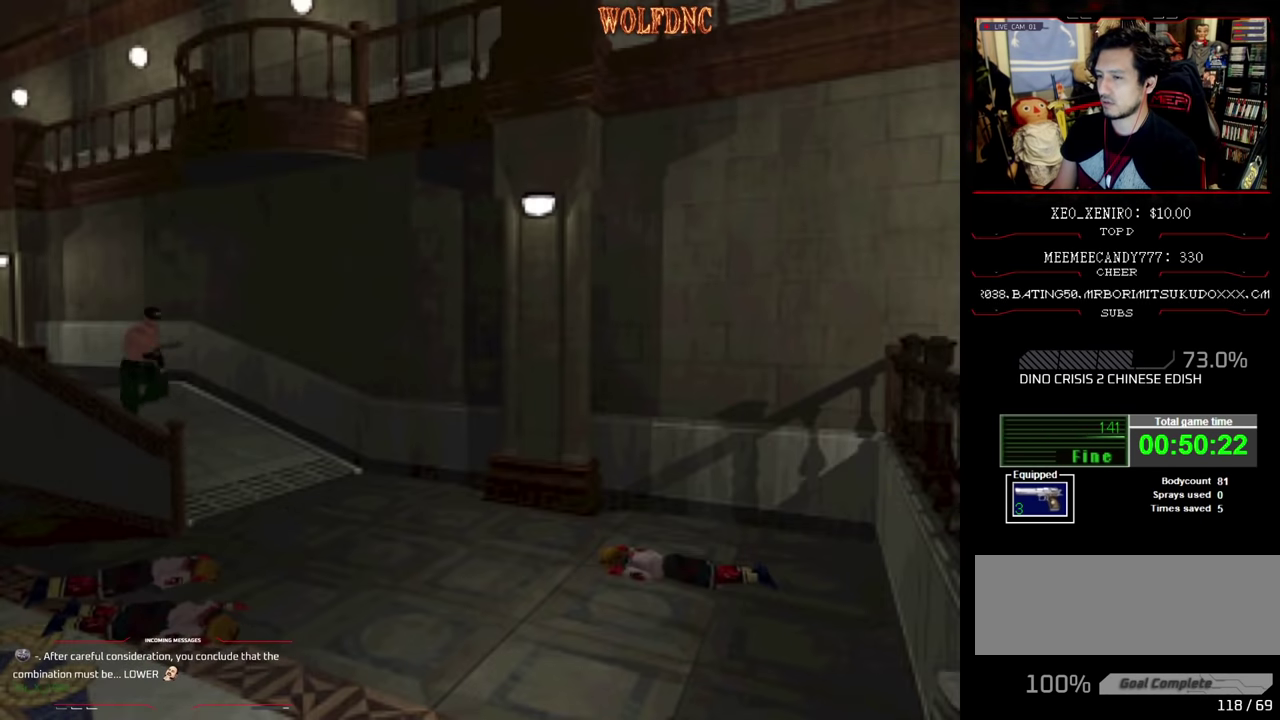
{"buttons": ["CIRCLE", "SQUARE"], "events": [[234, "DPAD_RIGHT", "down"], [367, "DPAD_RIGHT", "up"], [417, "CIRCLE", "down"], [417, "DPAD_UP", "up"]]}
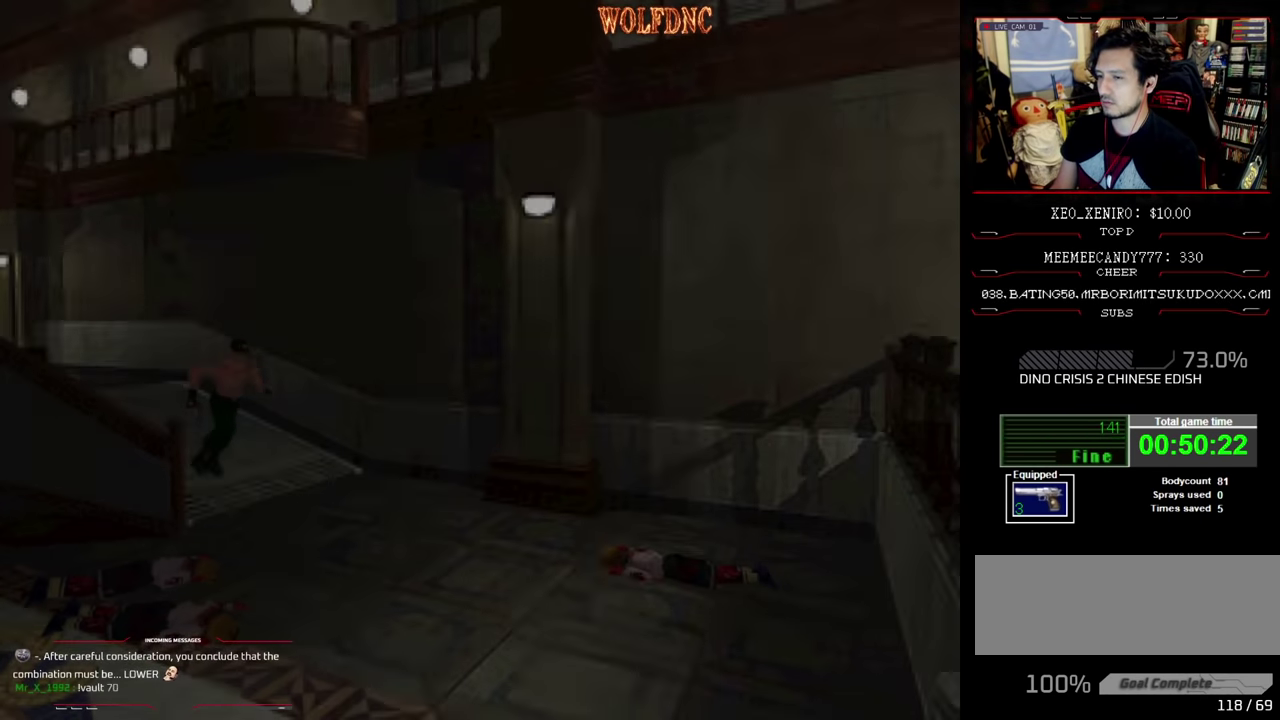
{"buttons": [], "events": [[17, "SQUARE", "up"], [67, "CIRCLE", "up"]]}
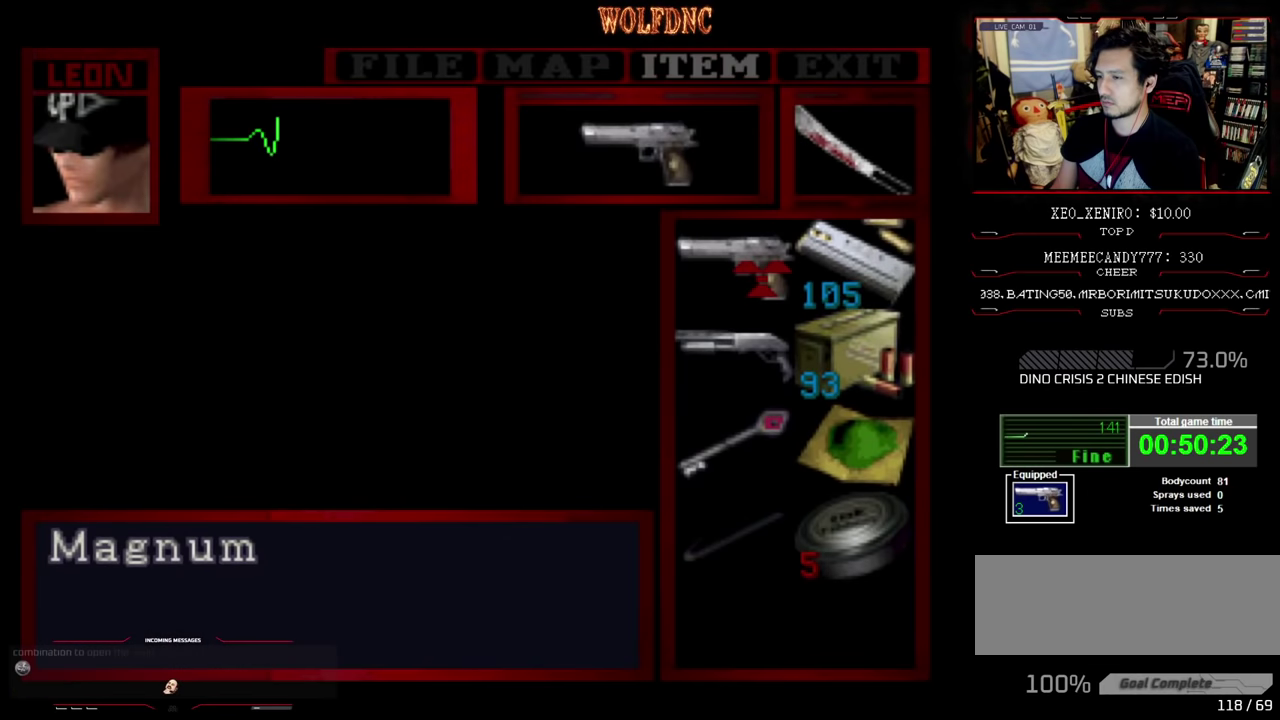
{"buttons": ["SQUARE", "DPAD_UP"], "events": [[34, "CIRCLE", "down"], [117, "CIRCLE", "up"], [167, "DPAD_UP", "down"], [217, "SQUARE", "down"]]}
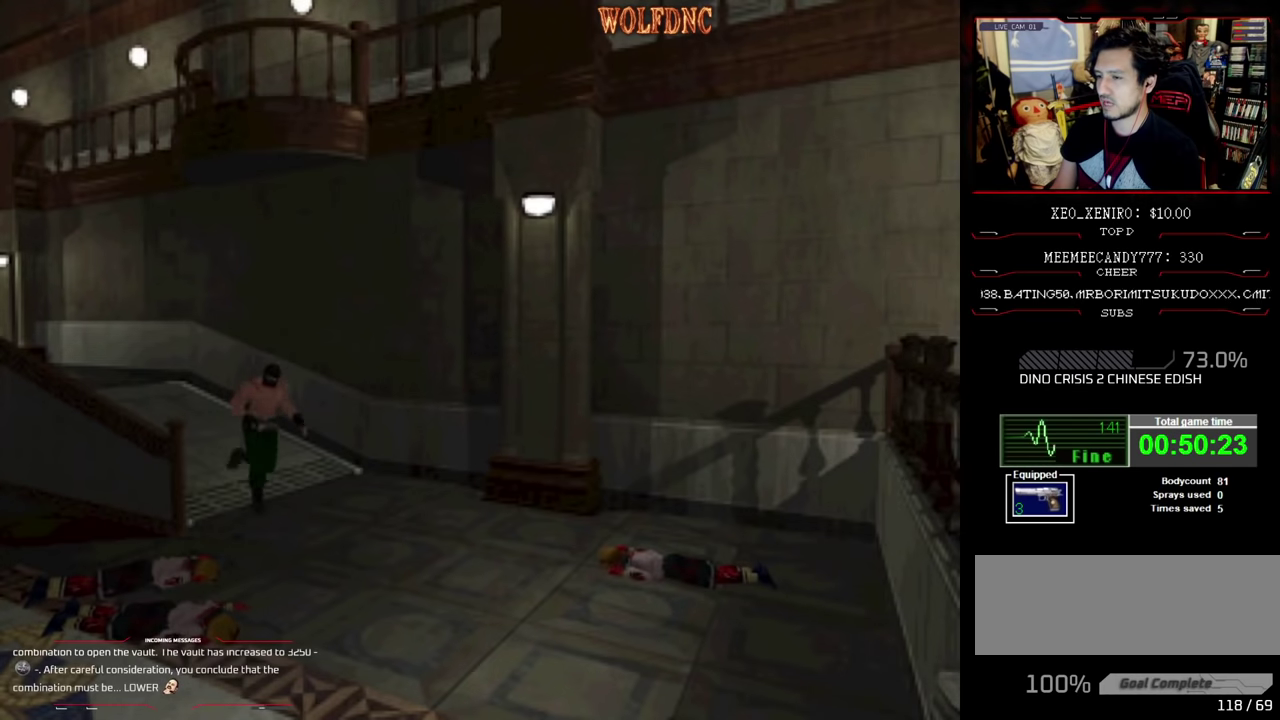
{"buttons": ["SQUARE", "DPAD_UP", "DPAD_RIGHT"], "events": [[50, "DPAD_RIGHT", "down"], [134, "DPAD_RIGHT", "up"], [417, "DPAD_RIGHT", "down"]]}
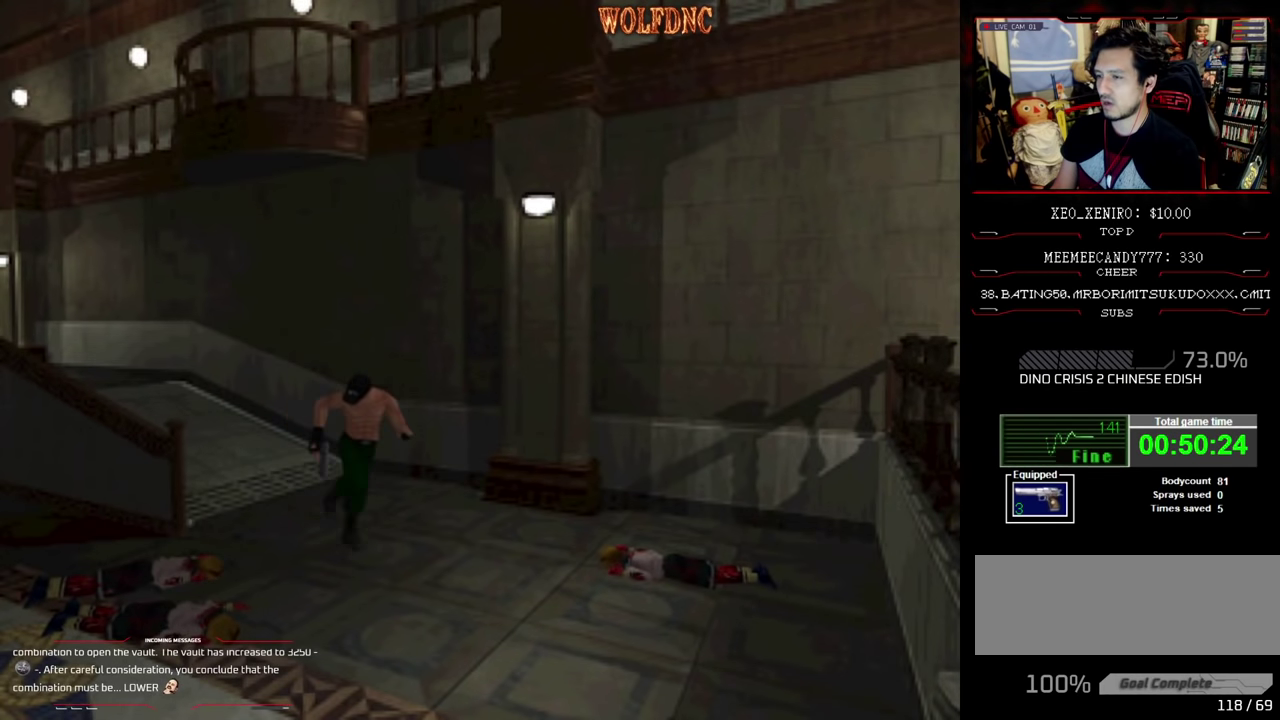
{"buttons": ["SQUARE", "DPAD_UP", "DPAD_RIGHT"], "events": [[150, "DPAD_RIGHT", "up"], [434, "DPAD_RIGHT", "down"]]}
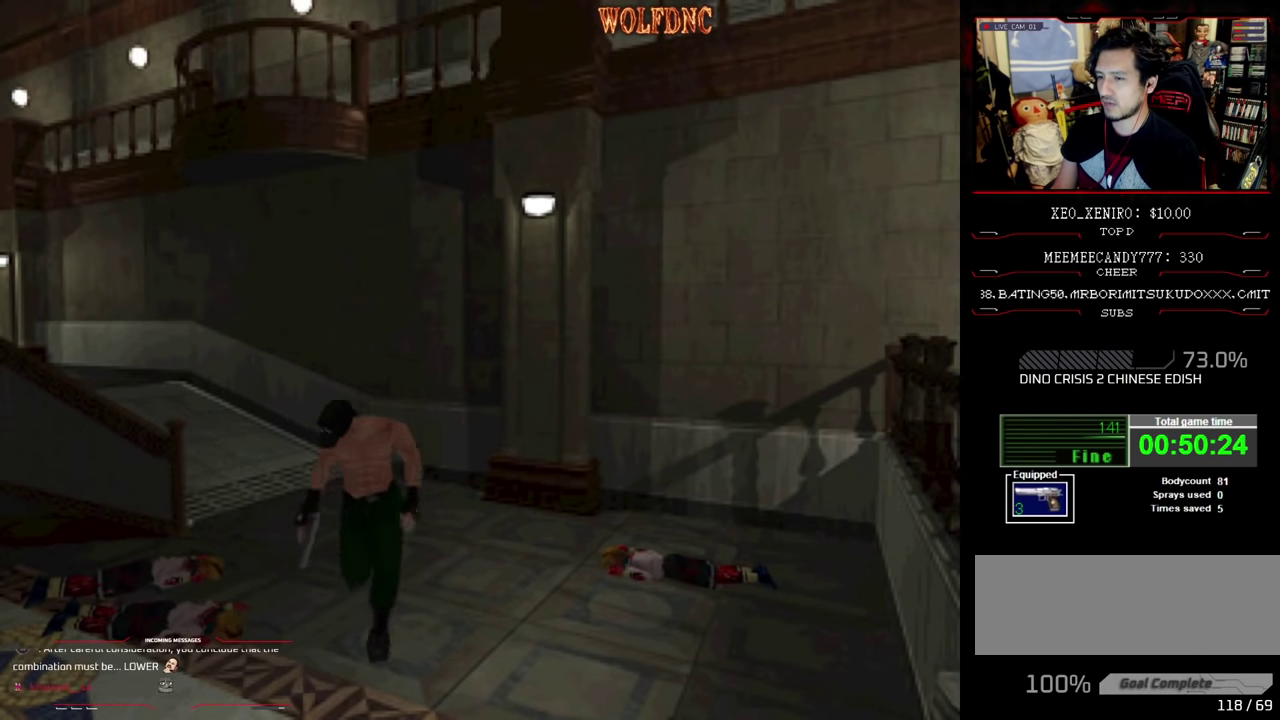
{"buttons": ["SQUARE", "DPAD_UP"], "events": [[217, "DPAD_RIGHT", "up"]]}
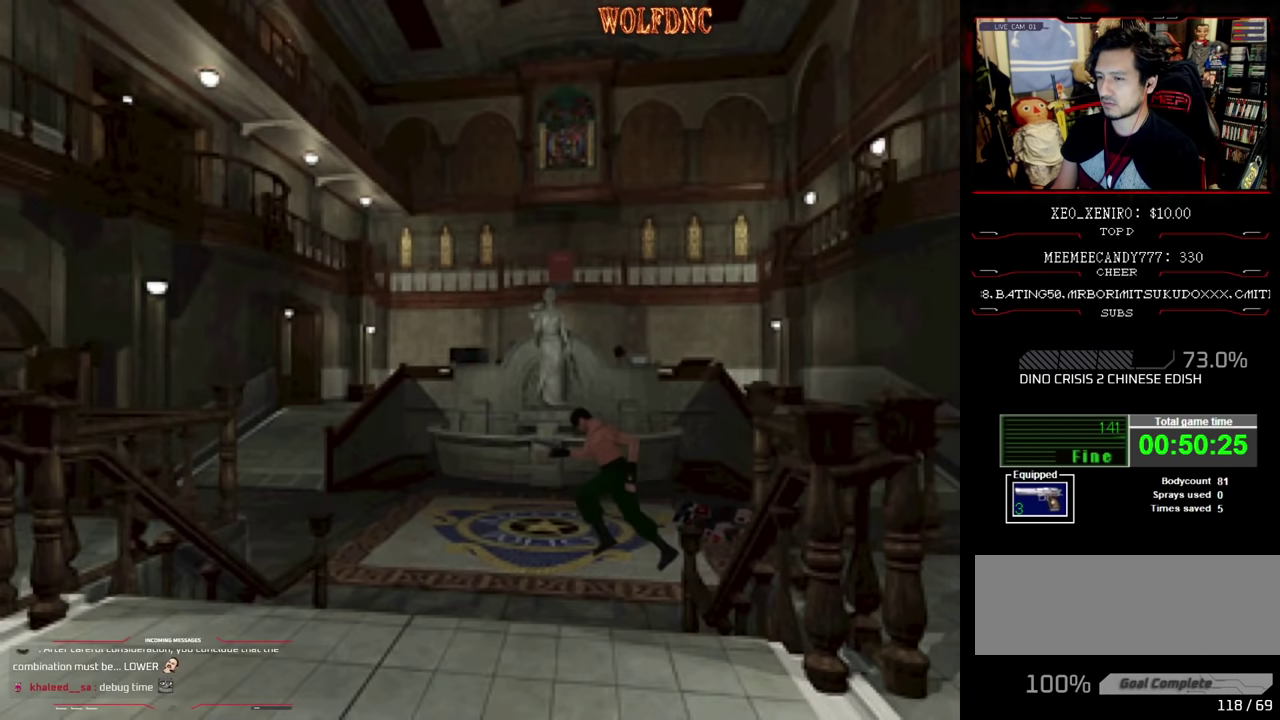
{"buttons": ["SQUARE", "DPAD_UP"], "events": [[234, "DPAD_RIGHT", "down"], [367, "DPAD_RIGHT", "up"]]}
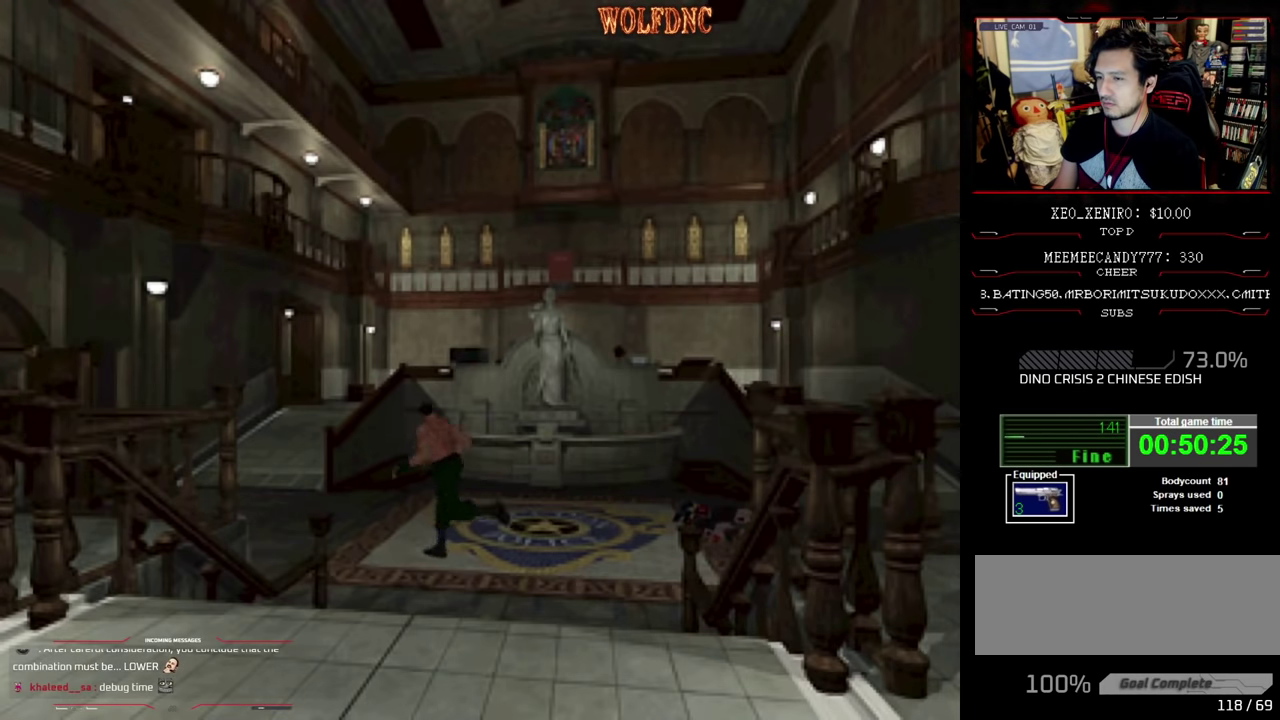
{"buttons": ["SQUARE", "DPAD_UP", "DPAD_LEFT"], "events": [[67, "DPAD_RIGHT", "down"], [200, "DPAD_RIGHT", "up"], [484, "DPAD_LEFT", "down"]]}
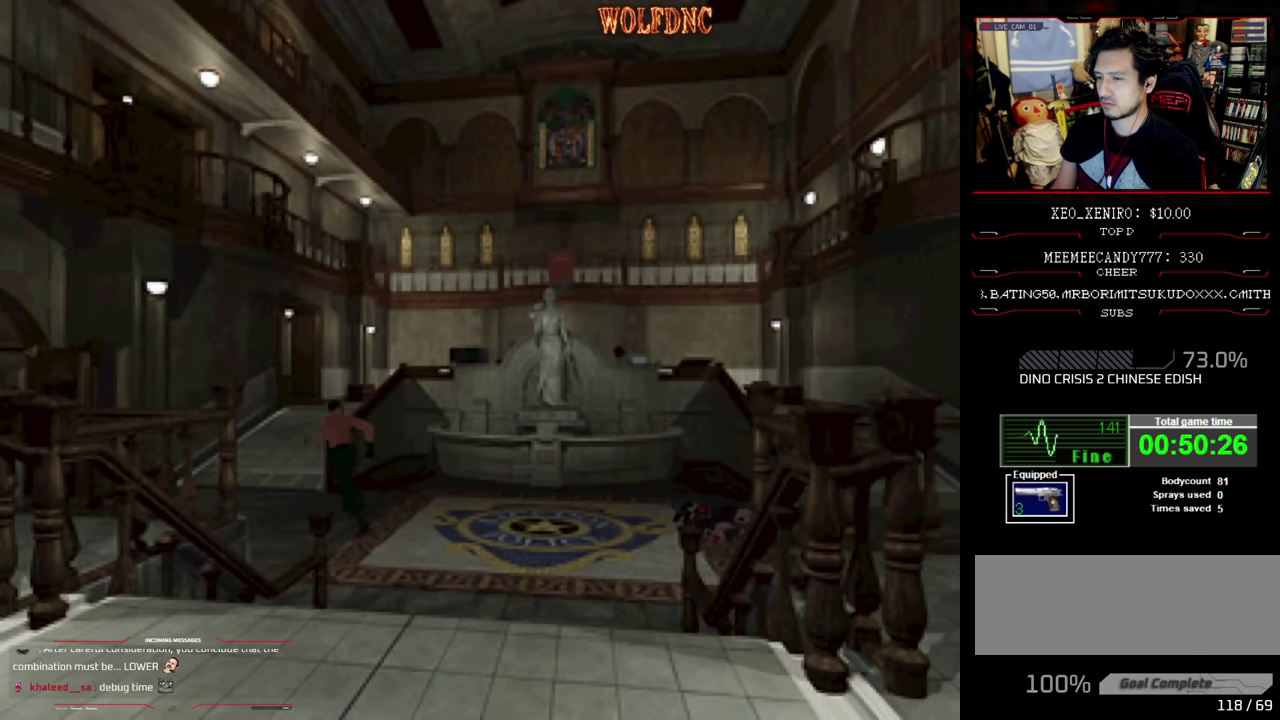
{"buttons": ["SQUARE", "DPAD_UP", "DPAD_LEFT"], "events": [[167, "DPAD_LEFT", "up"], [450, "DPAD_LEFT", "down"]]}
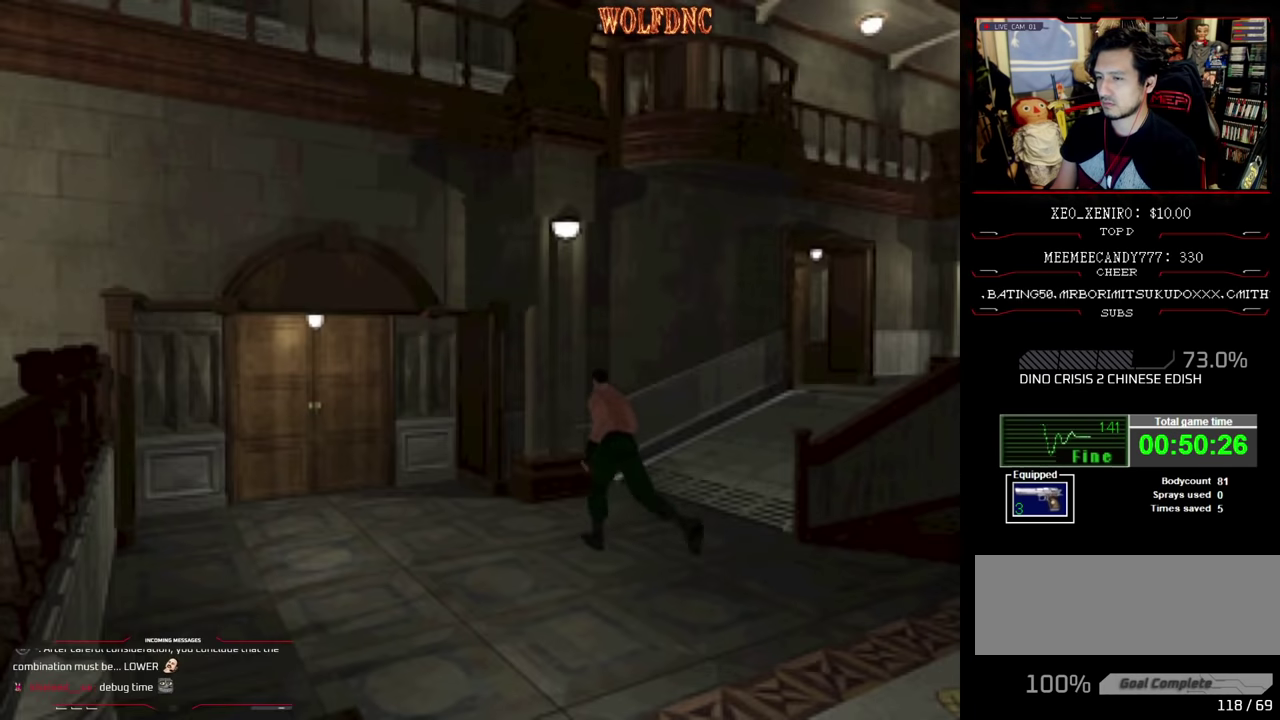
{"buttons": ["SQUARE", "DPAD_UP"], "events": [[50, "DPAD_LEFT", "up"], [134, "DPAD_LEFT", "down"], [417, "DPAD_LEFT", "up"]]}
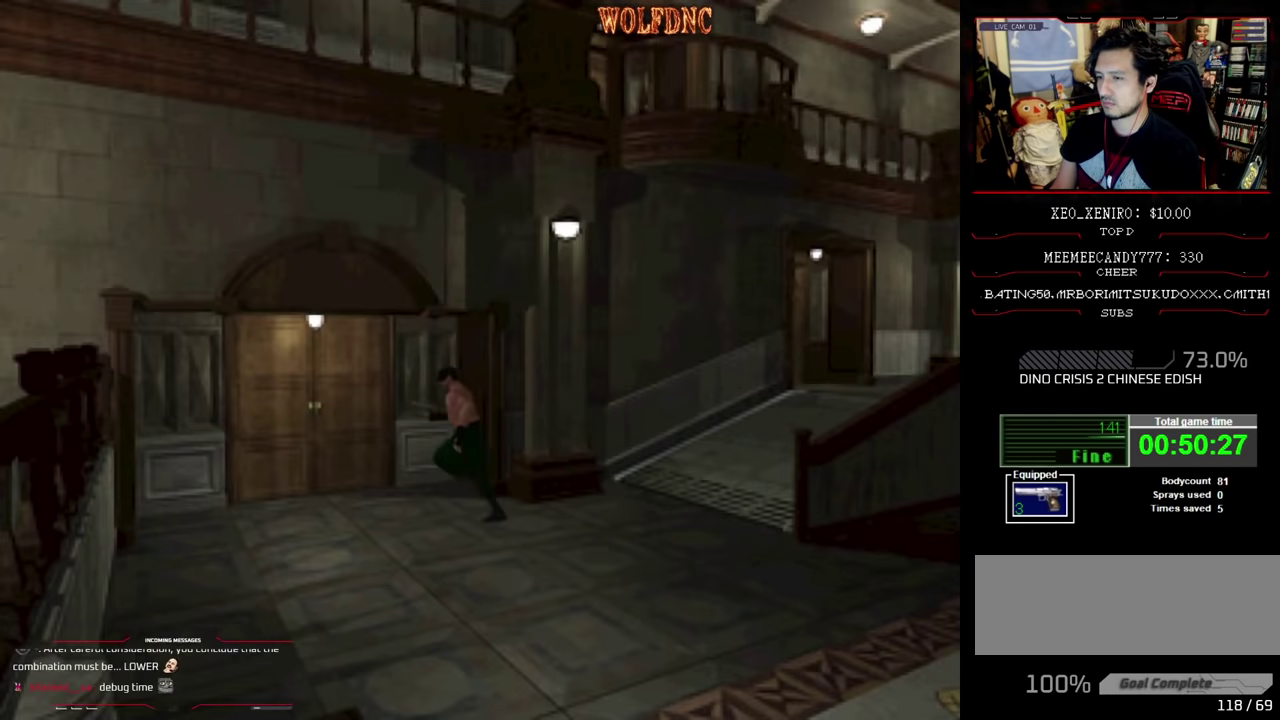
{"buttons": ["CROSS", "SQUARE", "DPAD_UP"], "events": [[100, "DPAD_RIGHT", "down"], [250, "DPAD_RIGHT", "up"], [300, "CROSS", "down"]]}
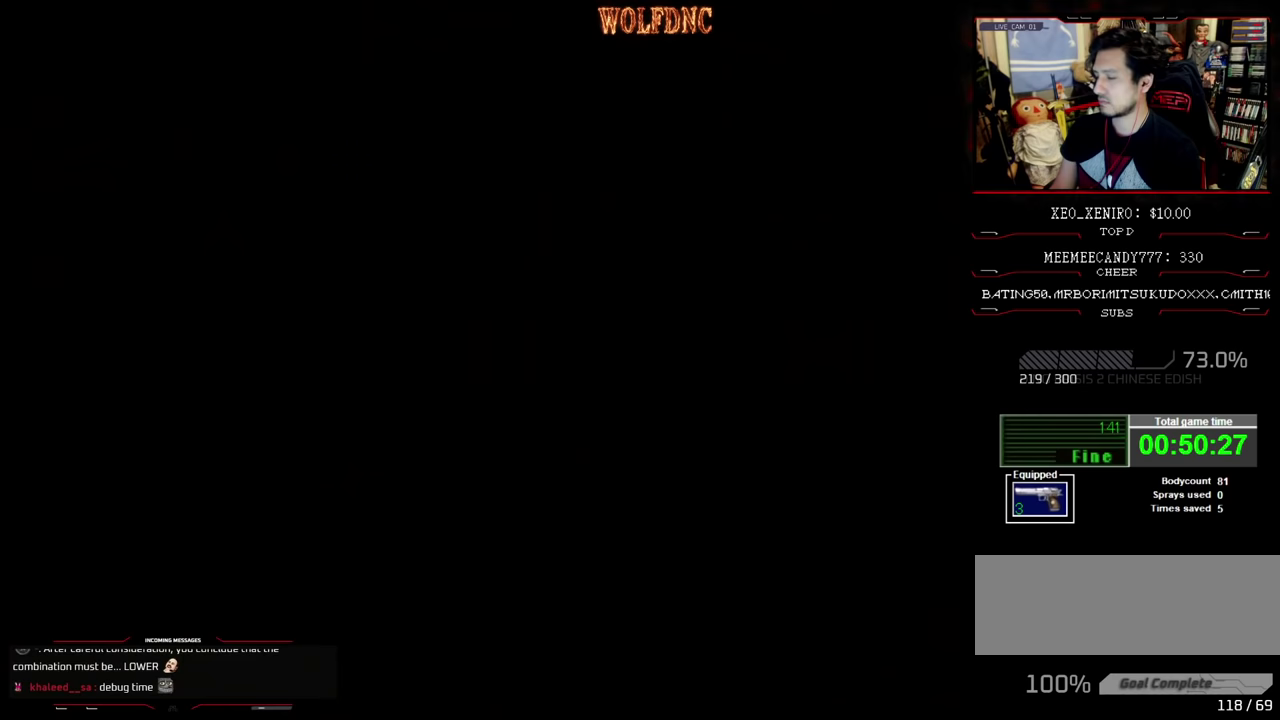
{"buttons": [], "events": [[33, "CROSS", "up"], [83, "CROSS", "down"], [117, "DPAD_UP", "up"], [167, "CROSS", "up"], [167, "SQUARE", "up"], [217, "CROSS", "down"], [300, "CROSS", "up"]]}
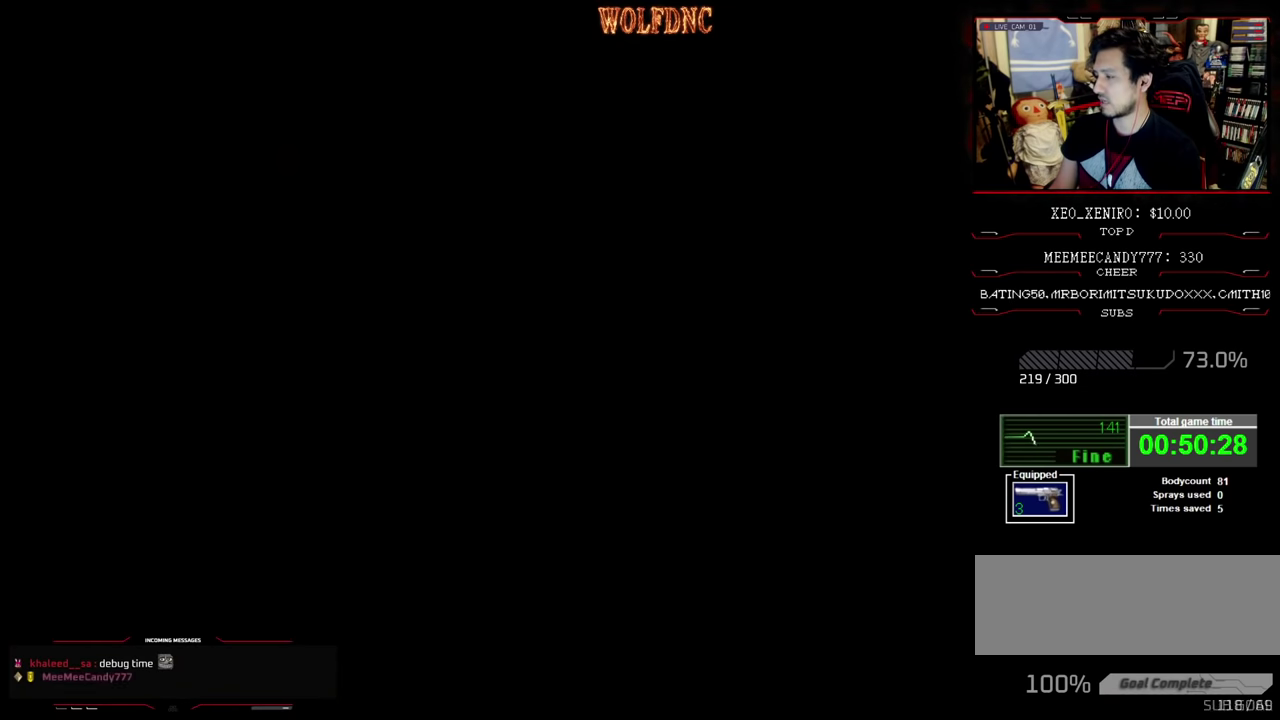
{"buttons": [], "events": []}
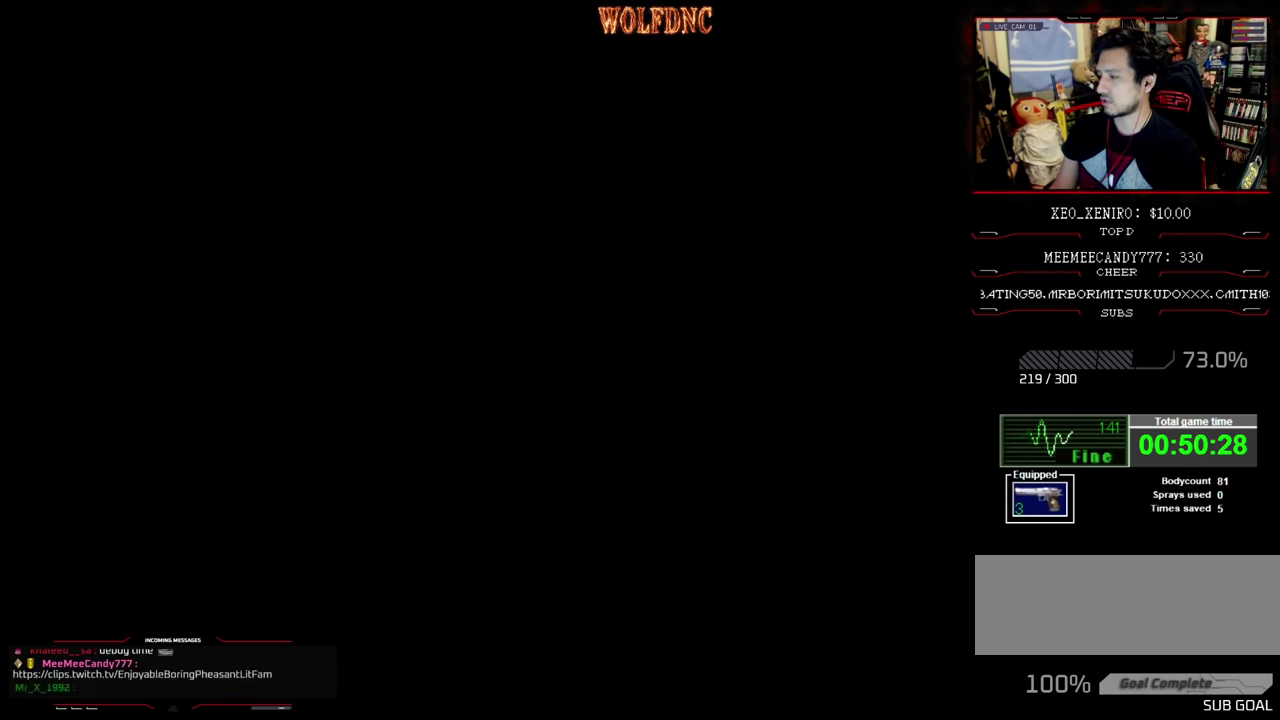
{"buttons": [], "events": []}
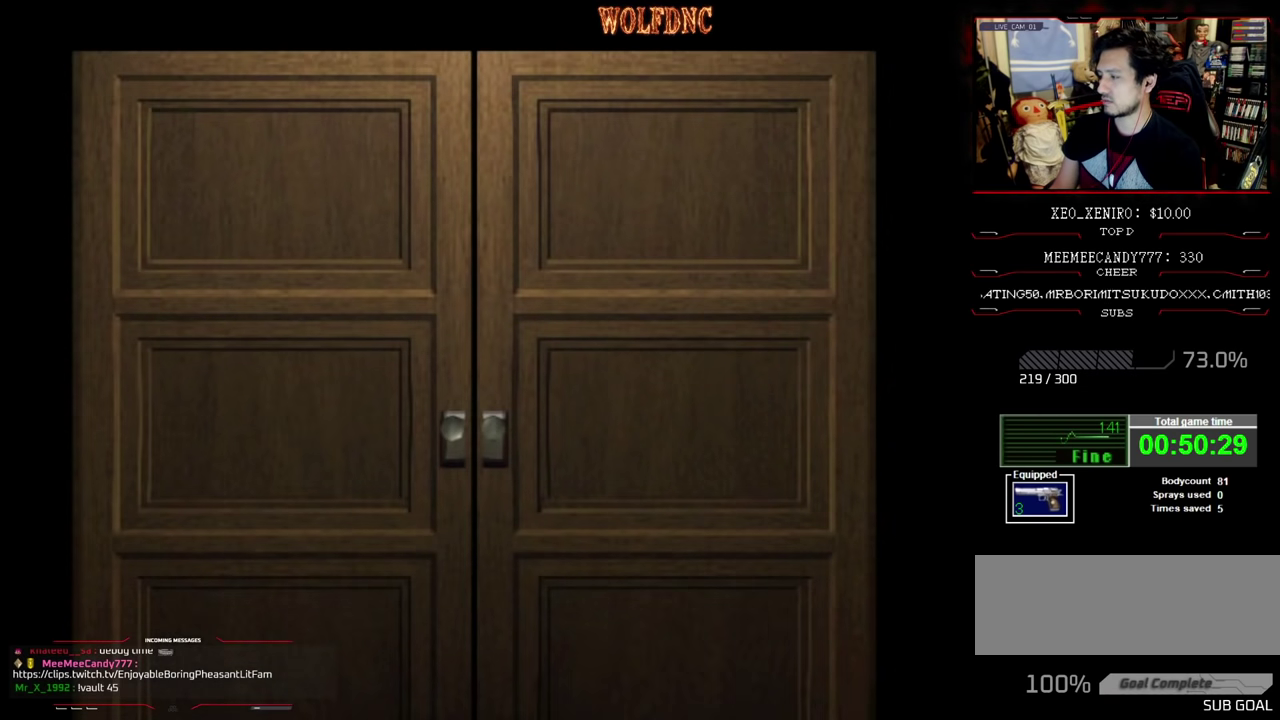
{"buttons": [], "events": []}
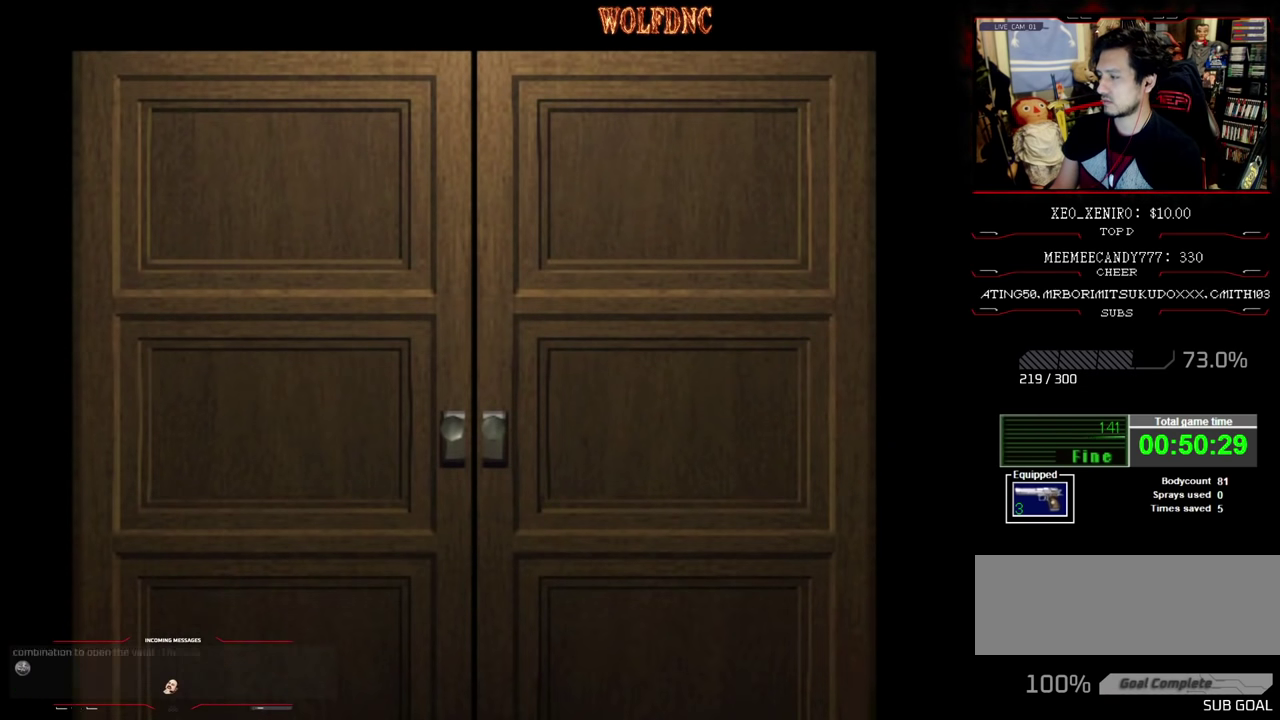
{"buttons": [], "events": []}
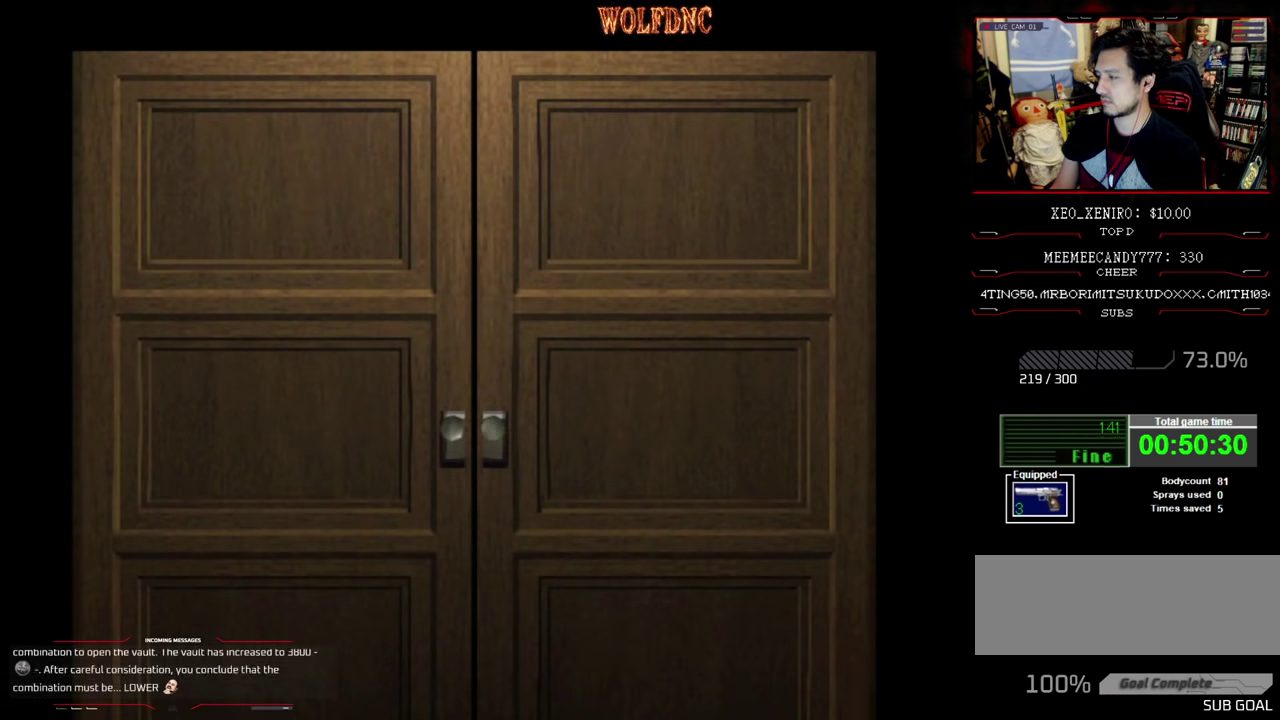
{"buttons": ["DPAD_LEFT"], "events": [[250, "CROSS", "down"], [333, "DPAD_LEFT", "down"], [383, "CROSS", "up"]]}
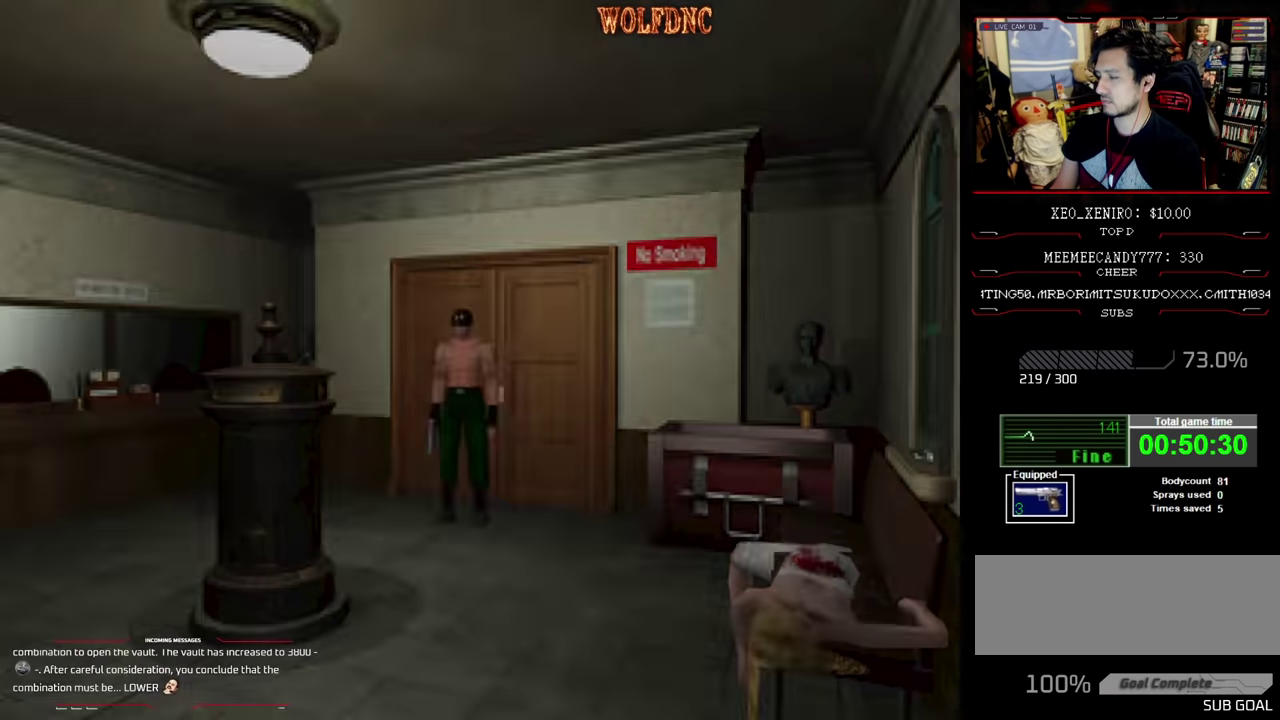
{"buttons": ["SQUARE", "DPAD_UP", "DPAD_LEFT"], "events": [[217, "DPAD_UP", "down"], [217, "SQUARE", "down"]]}
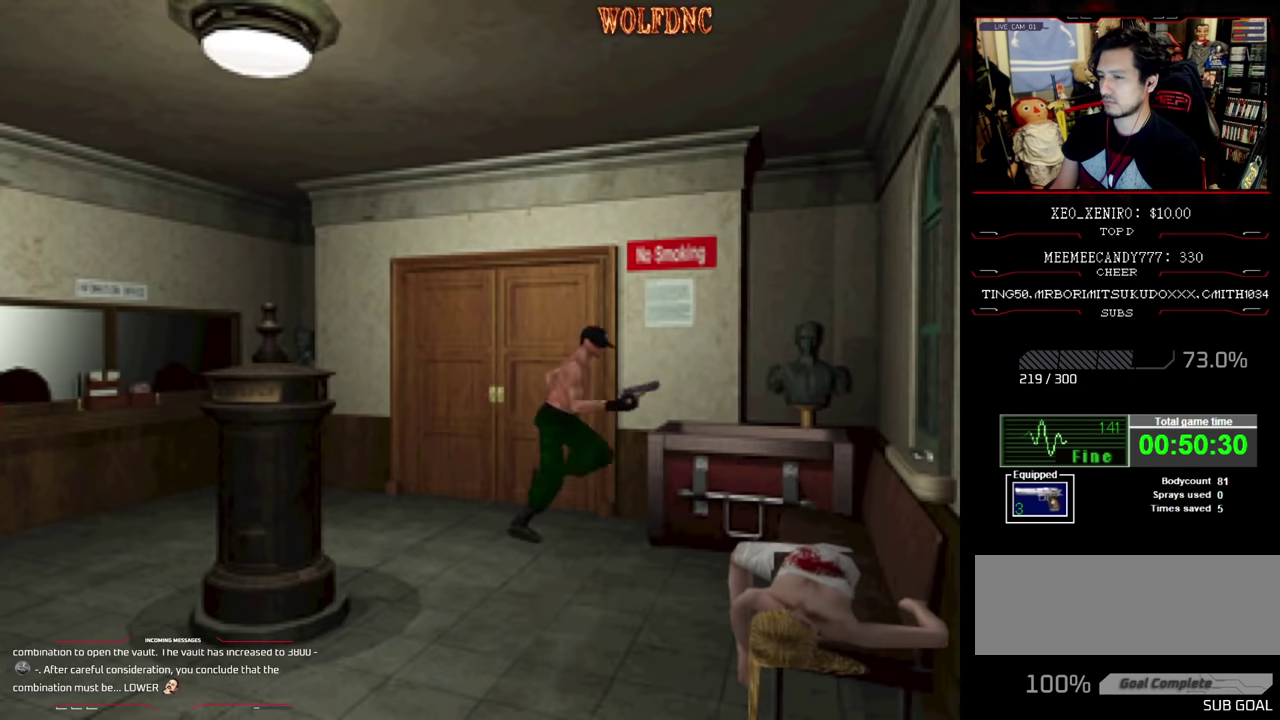
{"buttons": ["CROSS"], "events": [[50, "CROSS", "down"], [133, "DPAD_LEFT", "up"], [183, "CROSS", "up"], [183, "SQUARE", "up"], [317, "DPAD_UP", "up"], [367, "CROSS", "down"]]}
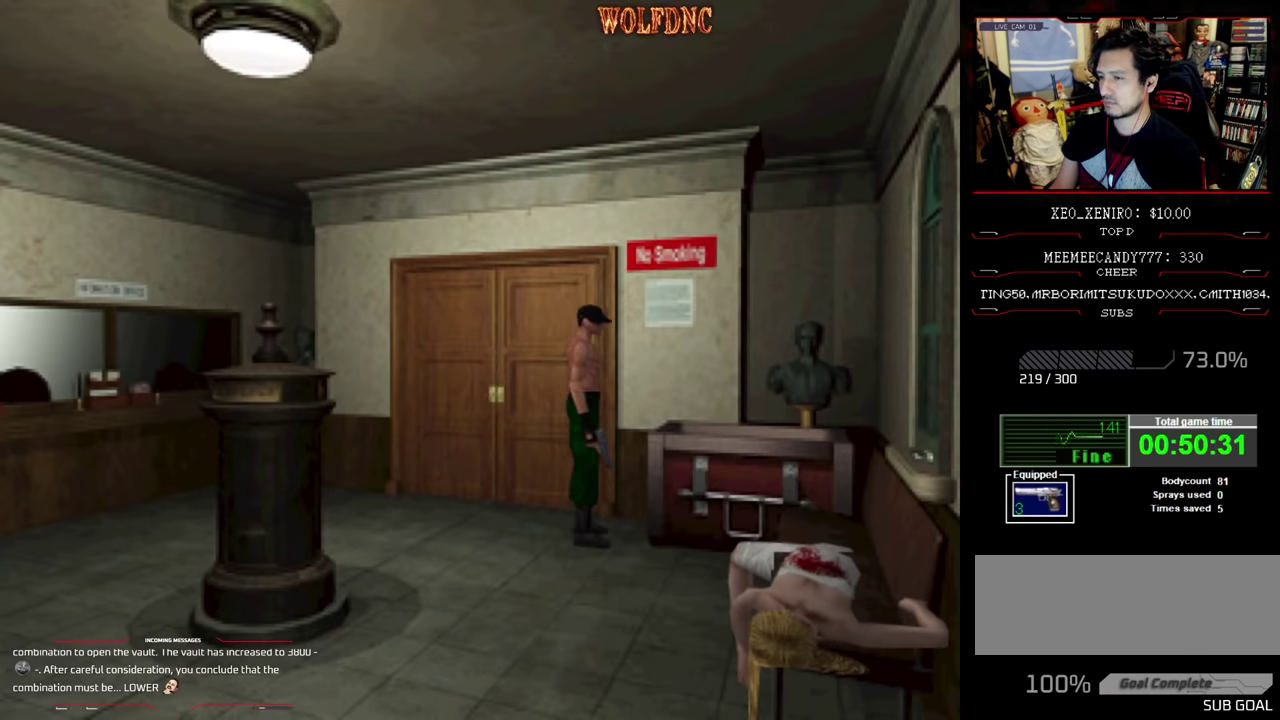
{"buttons": ["CROSS"], "events": []}
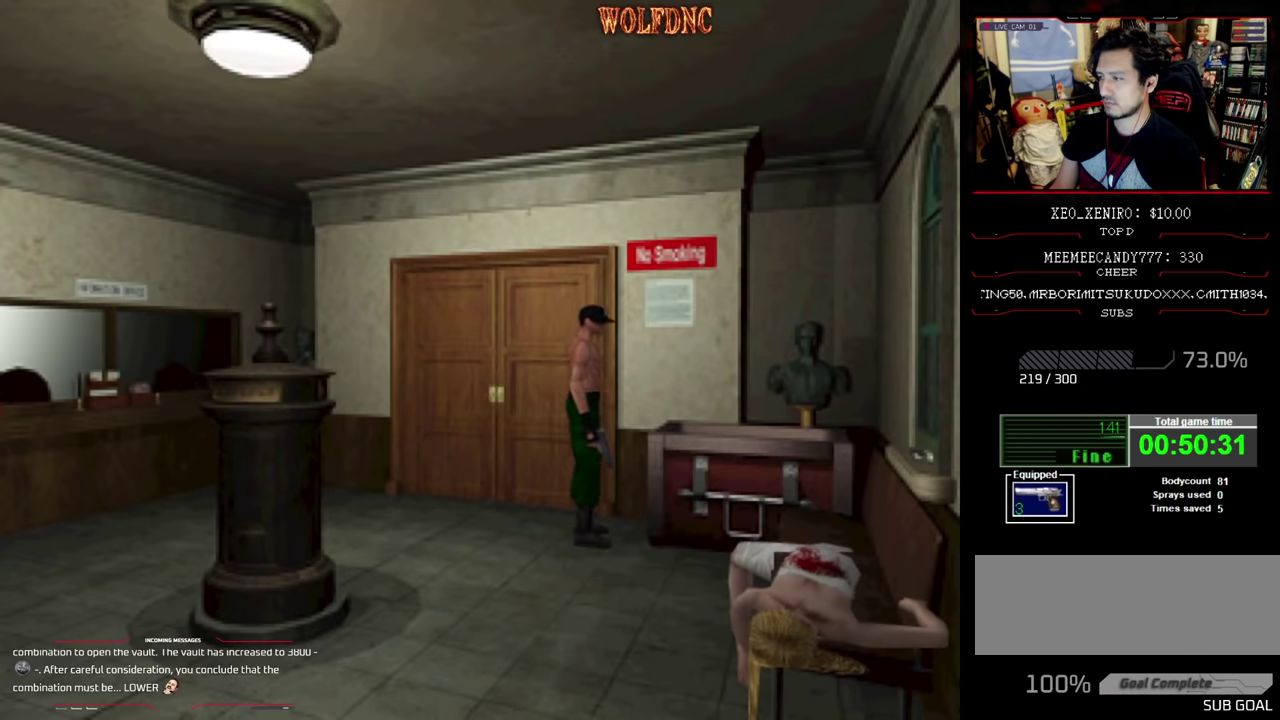
{"buttons": ["DPAD_DOWN"], "events": [[167, "CROSS", "up"], [500, "DPAD_DOWN", "down"]]}
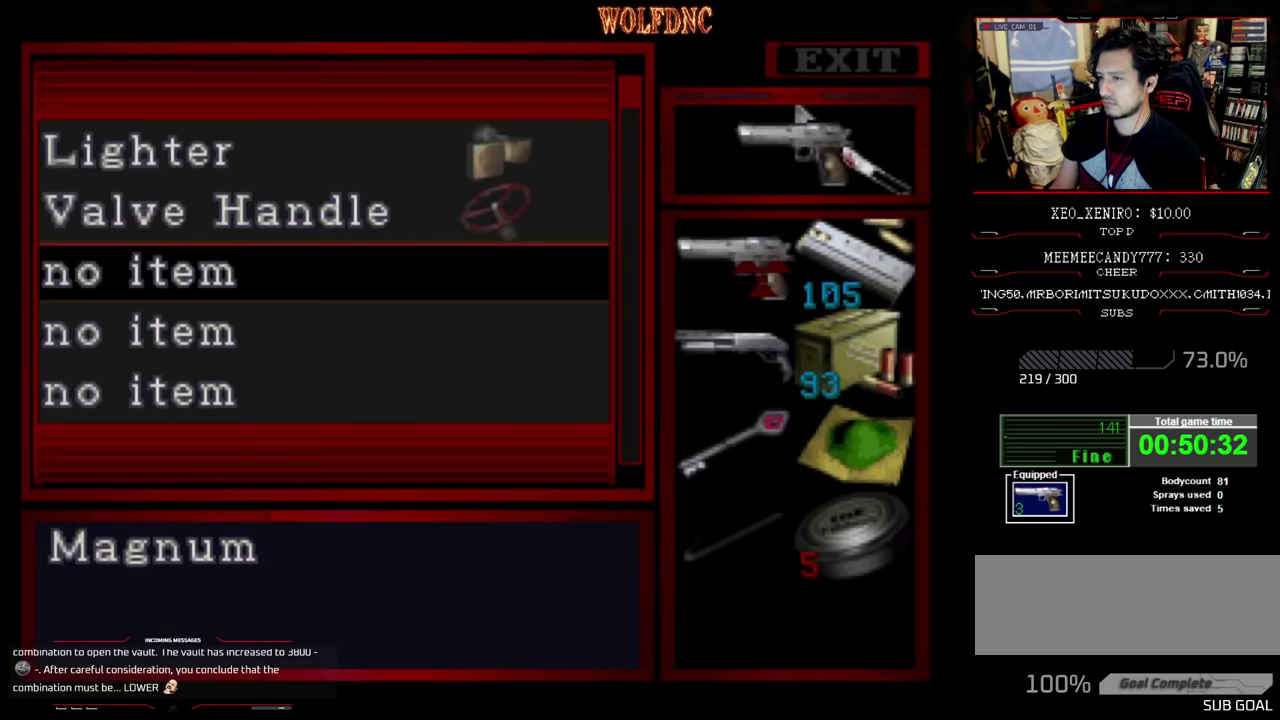
{"buttons": [], "events": [[133, "DPAD_RIGHT", "down"], [183, "DPAD_DOWN", "up"], [183, "DPAD_RIGHT", "up"], [283, "DPAD_DOWN", "down"], [367, "DPAD_DOWN", "up"]]}
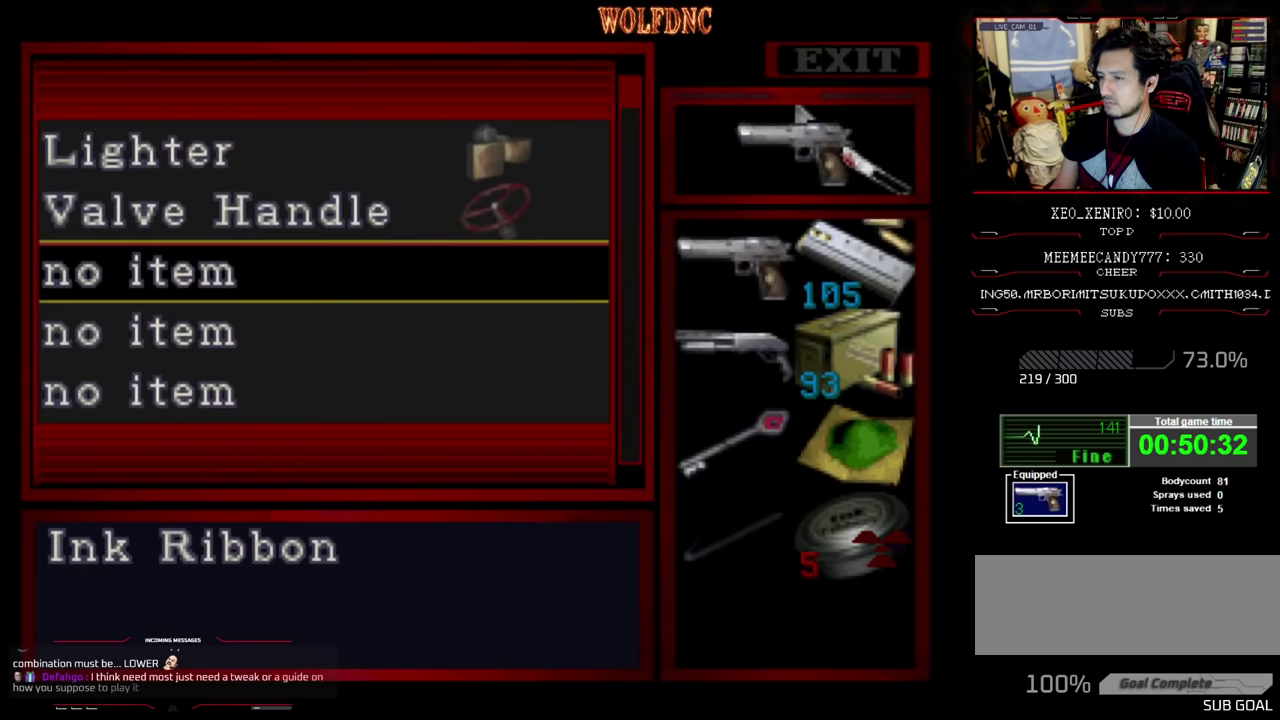
{"buttons": ["CROSS"], "events": [[17, "CROSS", "down"], [100, "CROSS", "up"], [150, "CROSS", "down"], [250, "CROSS", "up"], [483, "CROSS", "down"]]}
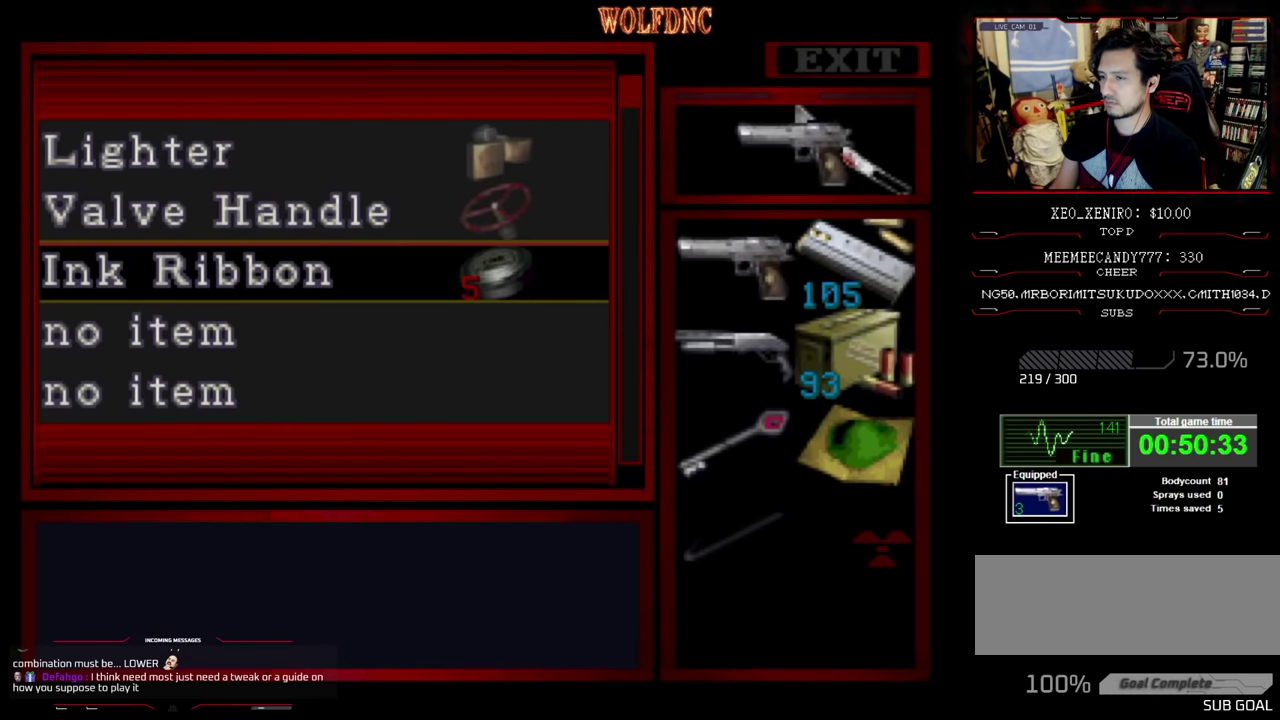
{"buttons": ["DPAD_UP"], "events": [[83, "CROSS", "up"], [117, "DPAD_UP", "down"]]}